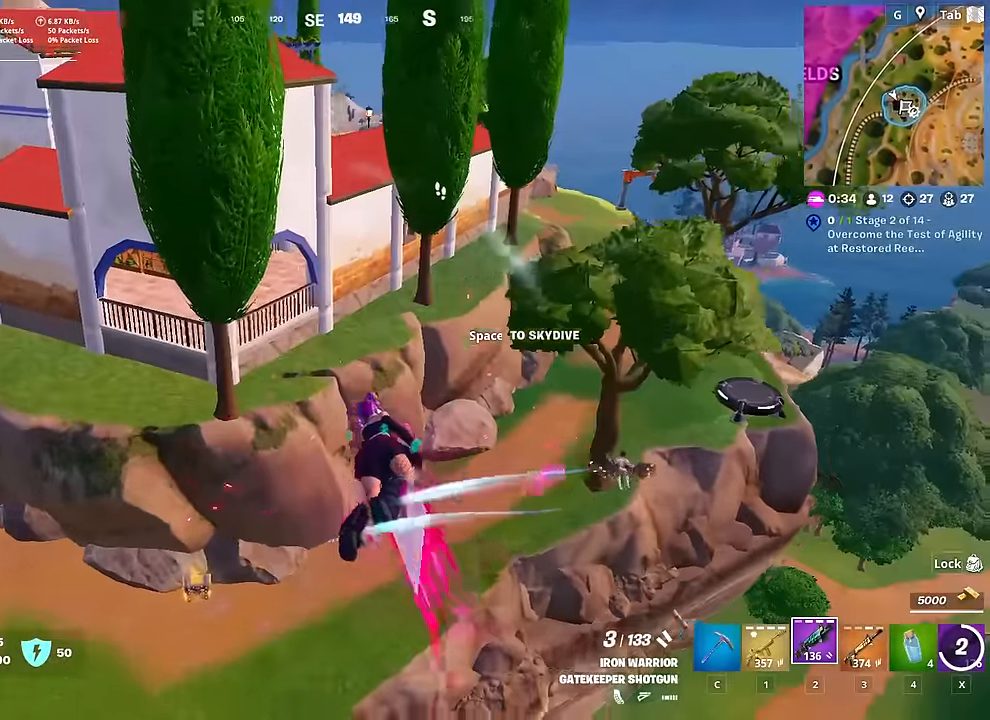
Gameplay with keyboard and mouse; each line is a JSON object with the keys and mouse buttons held at the frame after it. "events" lists presses ("down") and releases ("up") of "1", "2", "3", "4", "5", "a", "alt", "c", "caps_lock", "ctrl", "d", "e", "f", "g", "q", "r", "s", "shift", "space", "t", "tab", "v", "w", "x", "z", "mouse_left", "mouse_wheel" and "mouse_right" between this image and that frame as [ms after this image, input, new state], when the widget could be followed in between. "mouse_left", "mouse_wheel", "mouse_right" = the "left", "wheel", "right" buttons of the "mouse" list. No other keys are recorded. "wheel" means that the mouse wheel is clicked or scrolled. "mouse_move" is the direction in which the mouse moves at that frame (one of eight, or "still"), when it could be read.
{"keys": ["w"], "mouse": [], "mouse_move": "right", "events": [[283, "3", "down"], [367, "3", "up"]]}
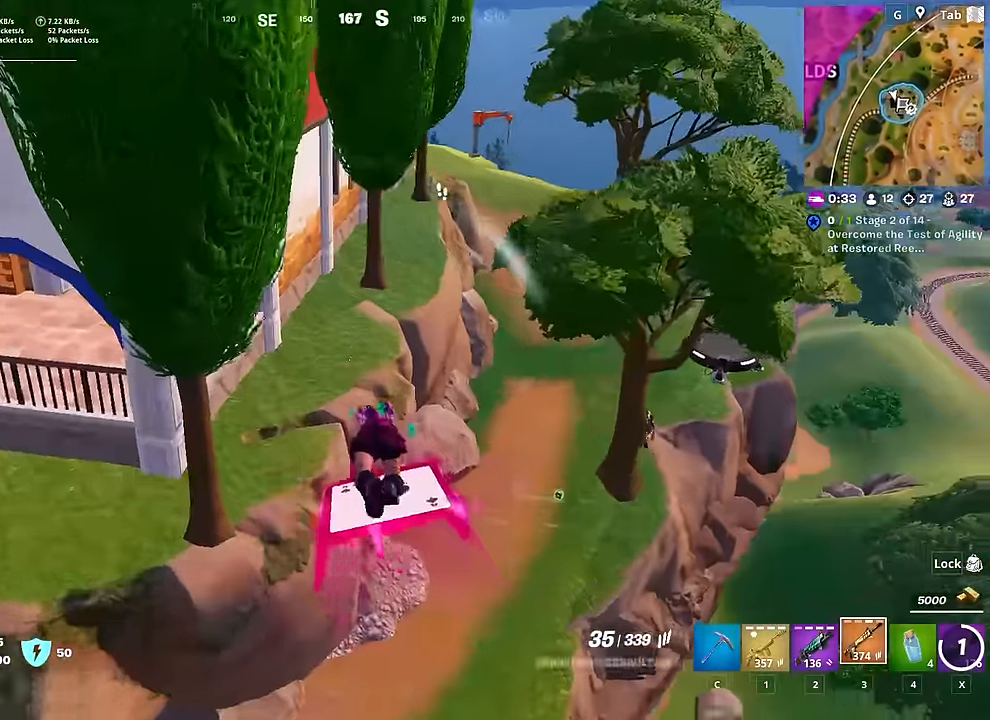
{"keys": ["w"], "mouse": [], "mouse_move": "right", "events": [[17, "d", "down"], [100, "2", "down"], [250, "2", "up"], [300, "d", "up"]]}
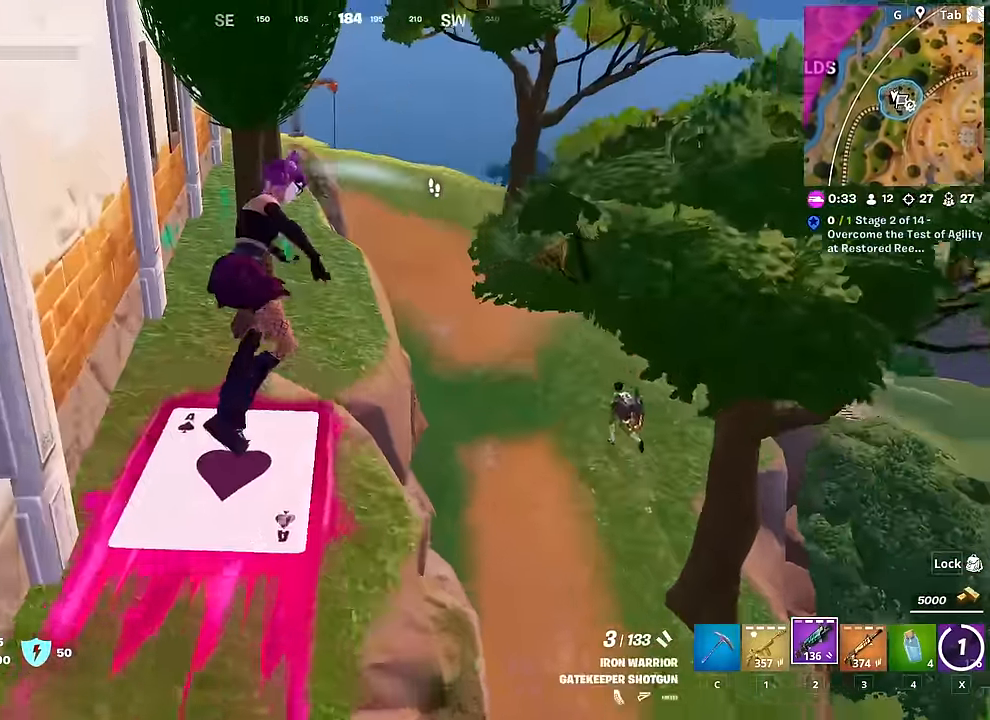
{"keys": ["w"], "mouse": [], "mouse_move": "up-left", "events": [[66, "3", "down"], [217, "3", "up"], [300, "3", "down"], [451, "3", "up"]]}
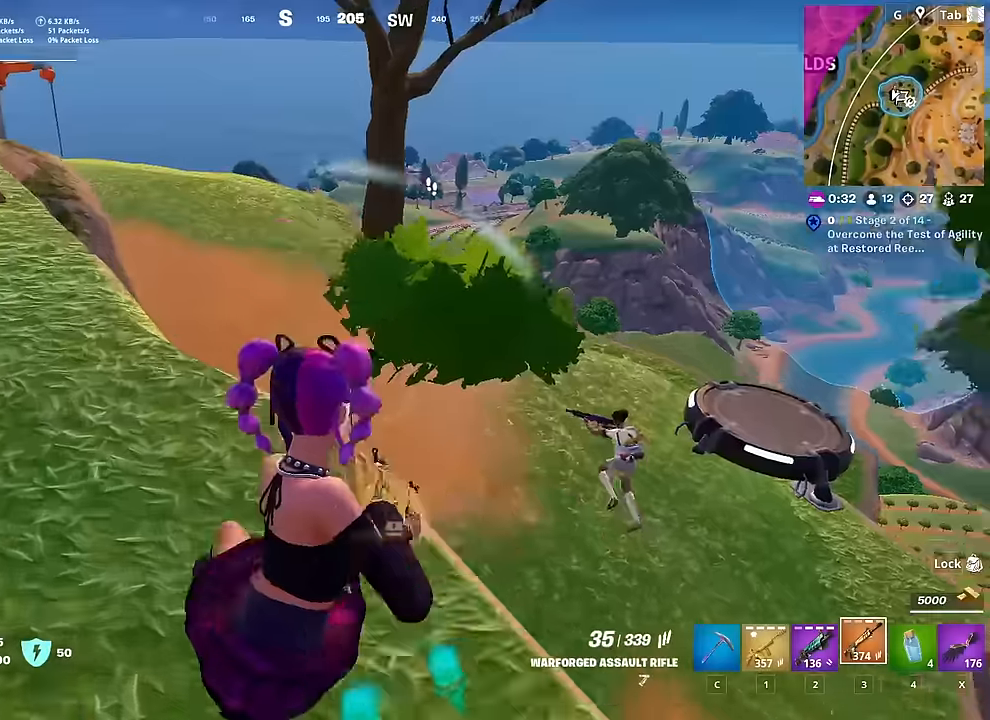
{"keys": ["w"], "mouse": [], "mouse_move": "down", "events": [[50, "3", "down"], [134, "3", "up"], [134, "a", "down"], [184, "mouse_right", "down"], [234, "w", "up"], [267, "mouse_left", "down"], [417, "mouse_right", "up"], [467, "a", "up"], [467, "mouse_left", "up"], [467, "w", "down"]]}
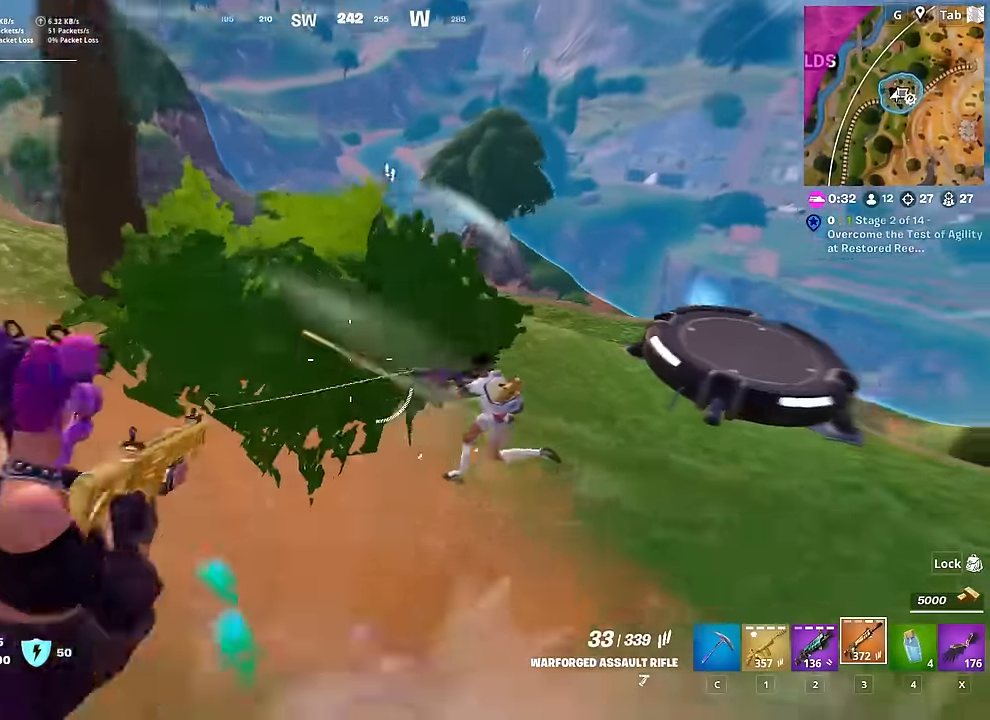
{"keys": [], "mouse": [], "mouse_move": "down", "events": [[16, "d", "down"], [100, "2", "down"], [200, "space", "down"], [250, "2", "up"], [383, "space", "up"], [433, "d", "up"], [483, "w", "up"]]}
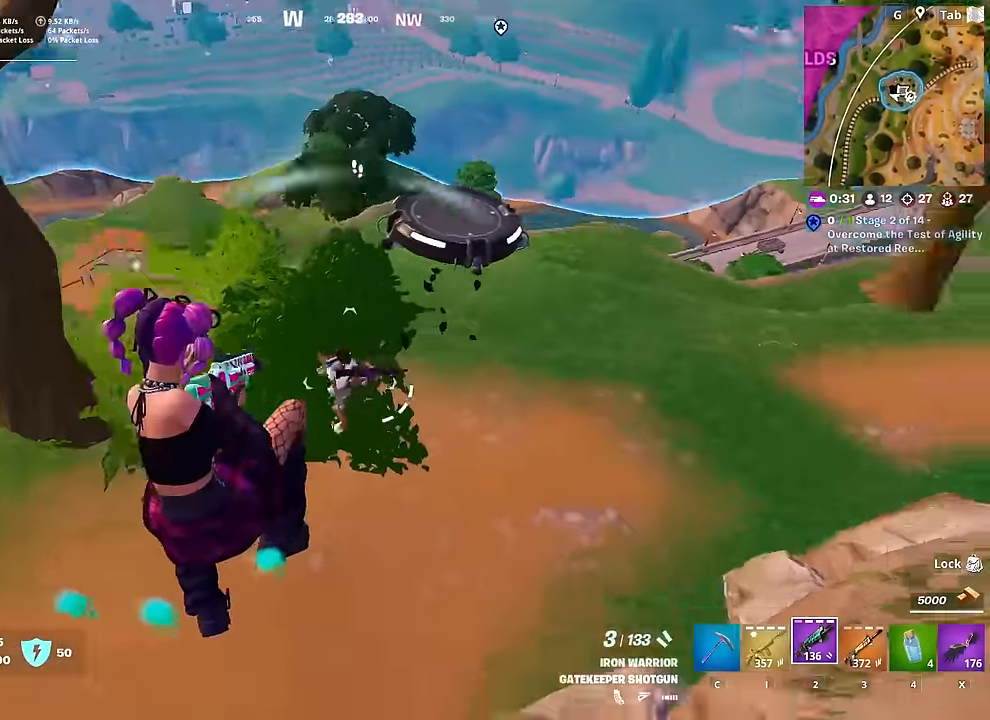
{"keys": ["w"], "mouse": [], "mouse_move": "up", "events": [[117, "d", "down"], [167, "mouse_left", "down"], [167, "mouse_right", "down"], [217, "w", "down"], [267, "mouse_left", "up"], [267, "mouse_right", "up"], [484, "d", "up"]]}
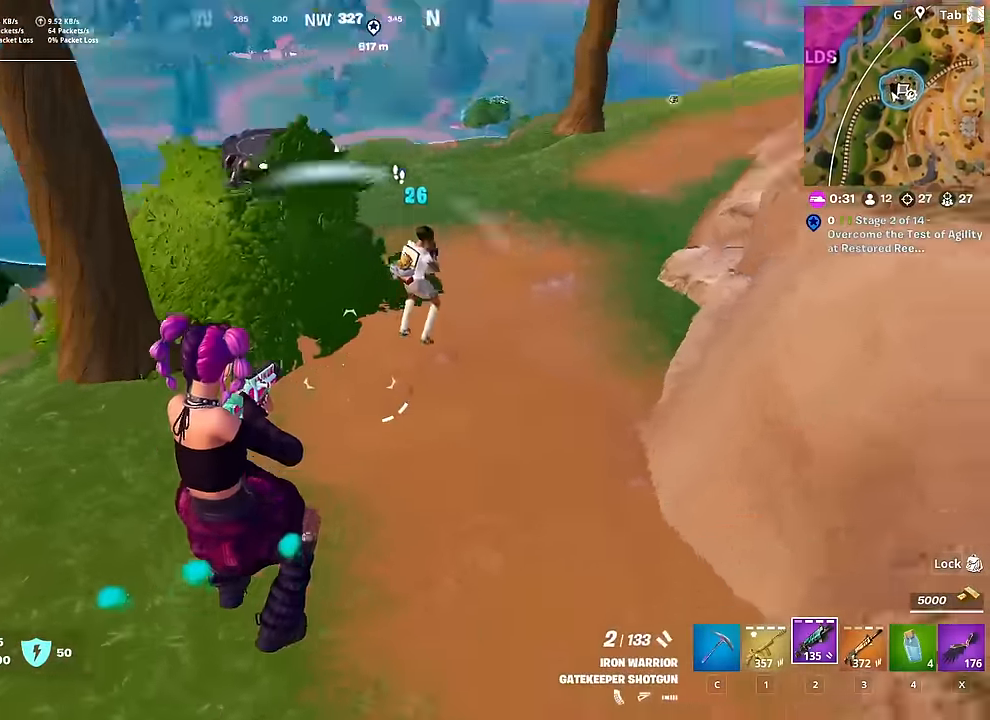
{"keys": ["d", "space", "w"], "mouse": [], "mouse_move": "left", "events": [[133, "mouse_left", "down"], [266, "mouse_left", "up"], [317, "d", "down"], [417, "space", "down"]]}
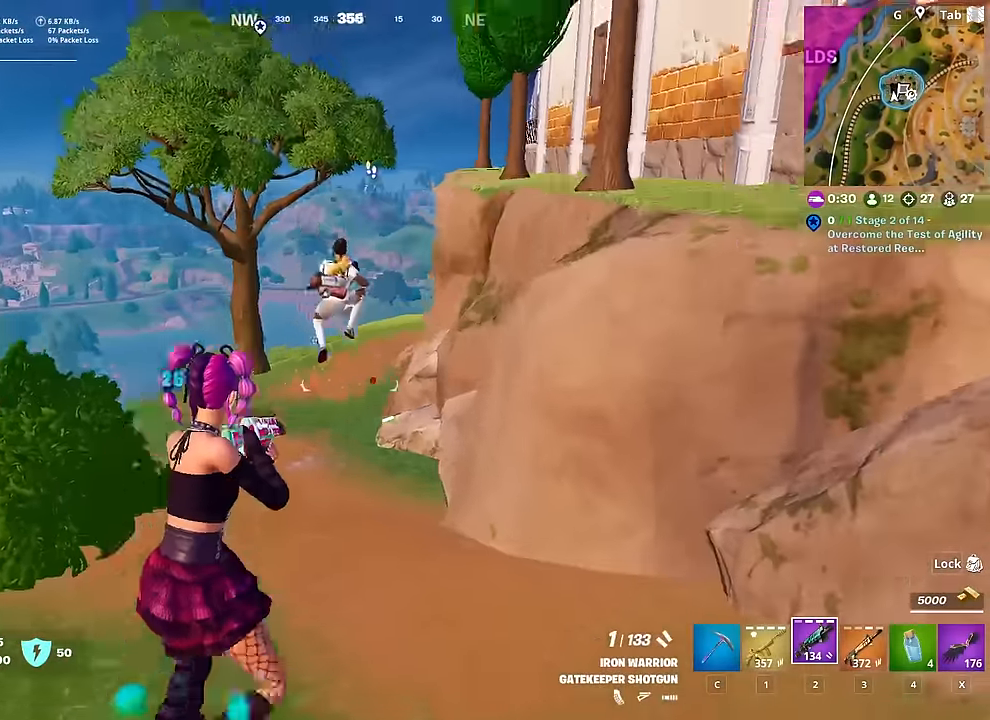
{"keys": ["w"], "mouse": [], "mouse_move": "left", "events": [[100, "w", "up"], [150, "space", "up"], [334, "w", "down"], [384, "mouse_left", "down"], [434, "d", "up"], [484, "mouse_left", "up"]]}
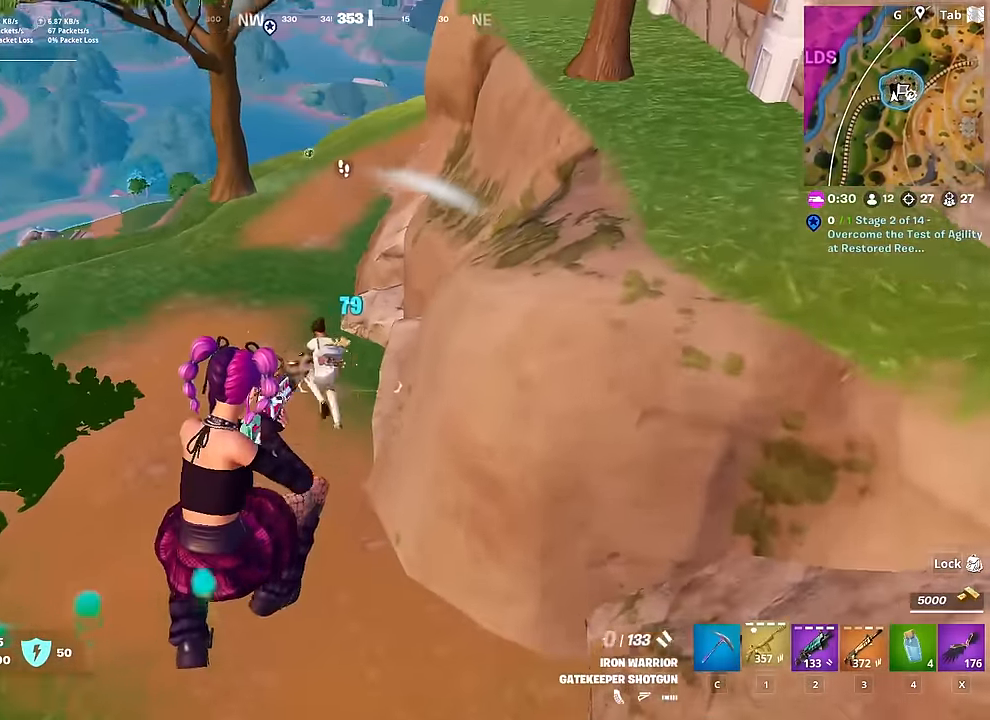
{"keys": ["a", "w"], "mouse": ["left"], "mouse_move": "left", "events": [[16, "1", "down"], [116, "1", "up"], [250, "a", "down"], [300, "mouse_left", "down"]]}
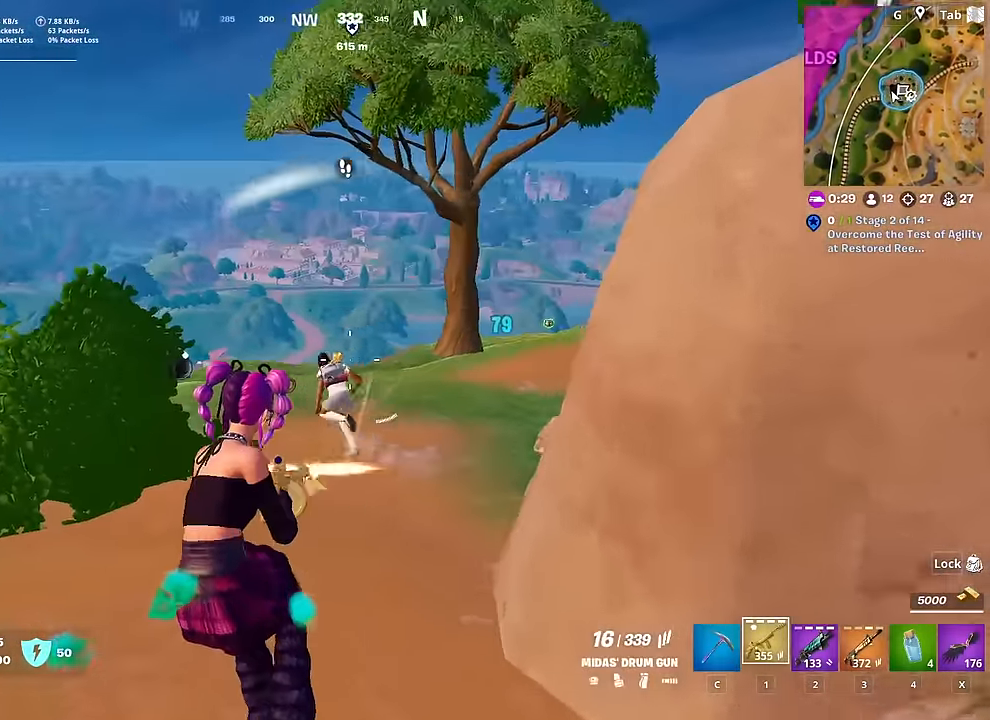
{"keys": ["w"], "mouse": ["left"], "mouse_move": "left", "events": [[184, "a", "up"]]}
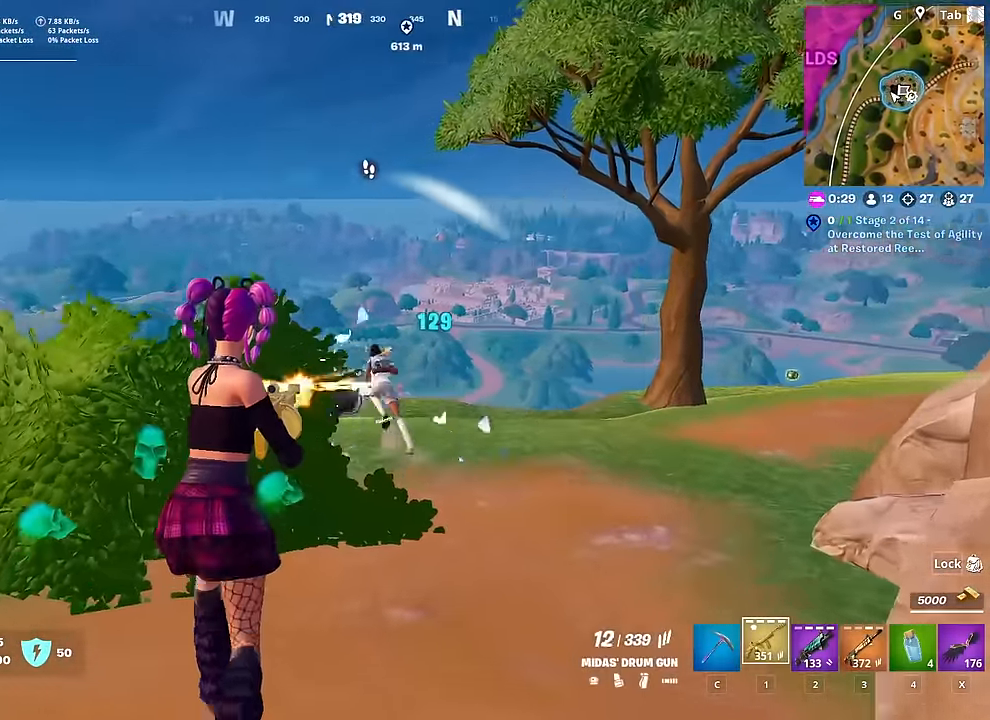
{"keys": ["w"], "mouse": ["left"], "mouse_move": "left", "events": [[167, "d", "down"], [483, "d", "up"]]}
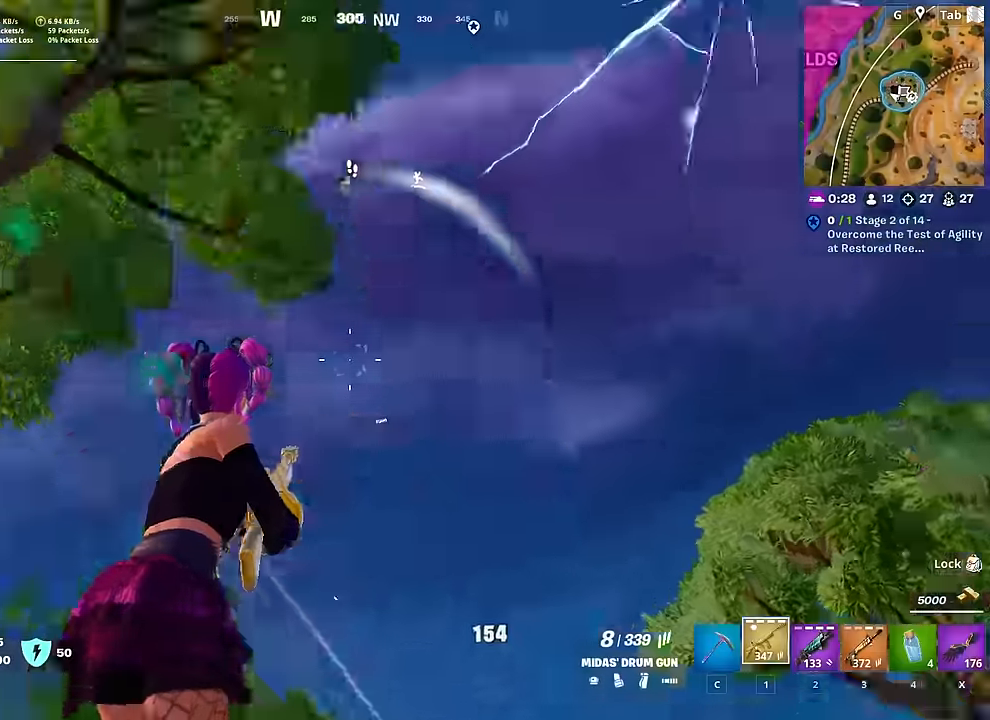
{"keys": ["d", "w"], "mouse": [], "mouse_move": "left", "events": [[33, "mouse_left", "up"], [84, "3", "down"], [234, "3", "up"], [317, "d", "down"]]}
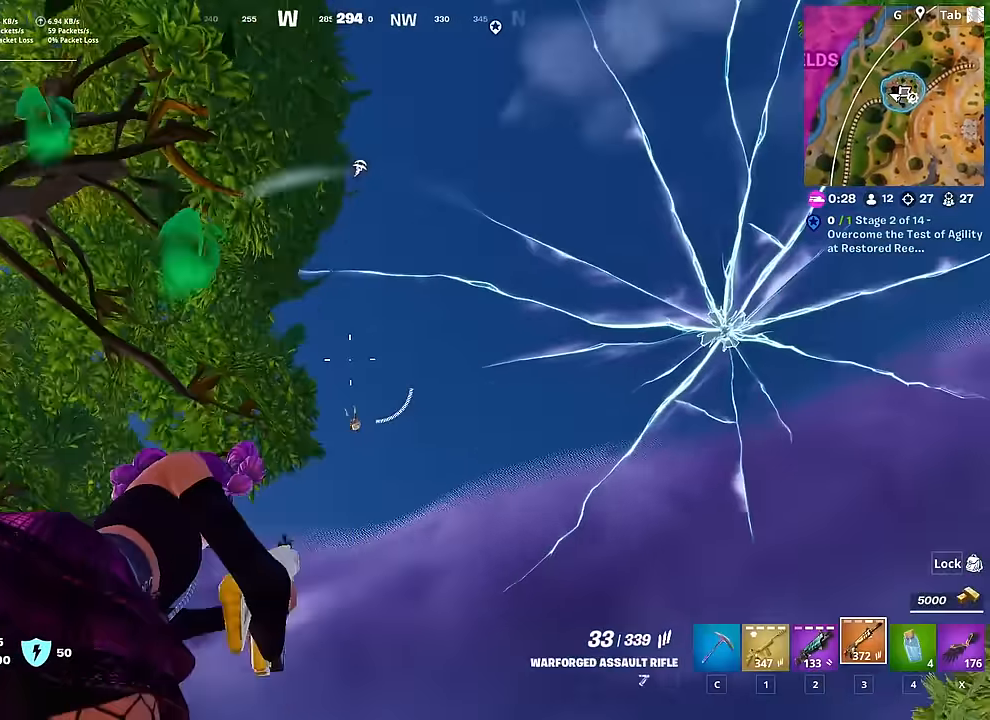
{"keys": ["d"], "mouse": ["left", "right"], "mouse_move": "right", "events": [[50, "w", "up"], [200, "mouse_right", "down"], [200, "shift", "down"], [333, "mouse_left", "down"], [383, "shift", "up"]]}
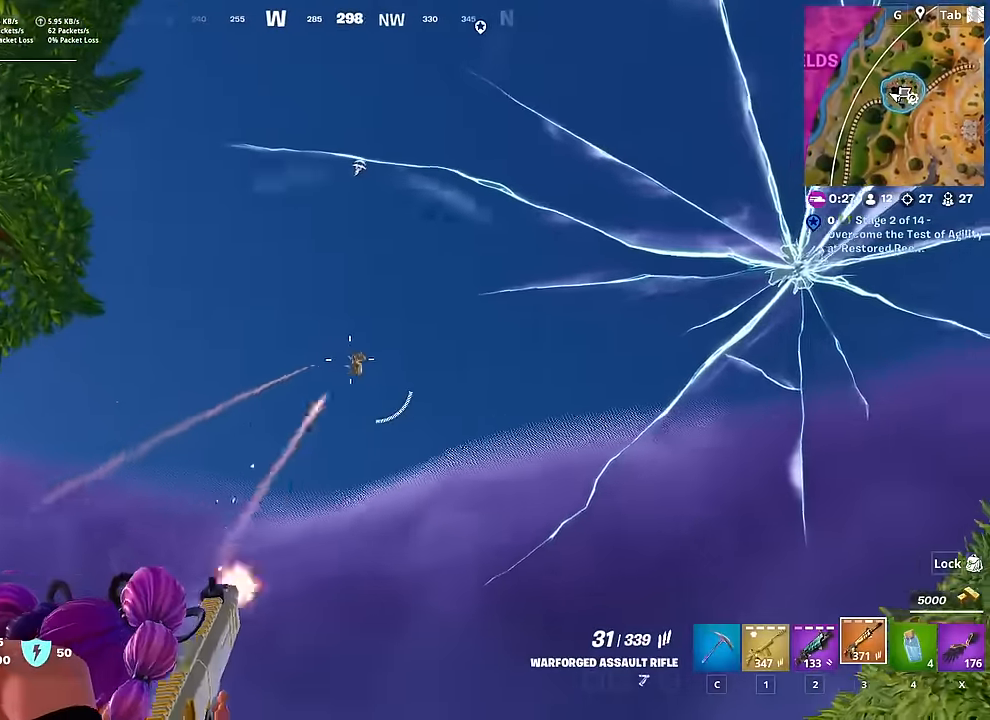
{"keys": ["d"], "mouse": ["left", "right"], "mouse_move": "down", "events": [[350, "d", "up"], [484, "d", "down"]]}
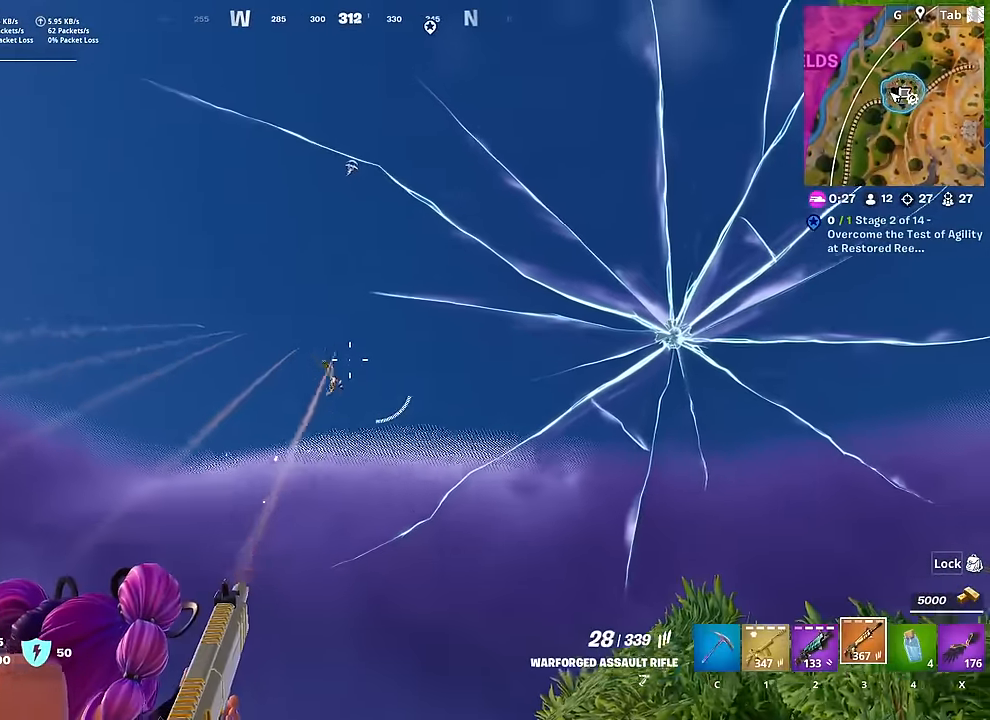
{"keys": ["d", "w"], "mouse": ["left", "right"], "mouse_move": "still", "events": [[133, "s", "down"], [267, "s", "up"], [500, "w", "down"]]}
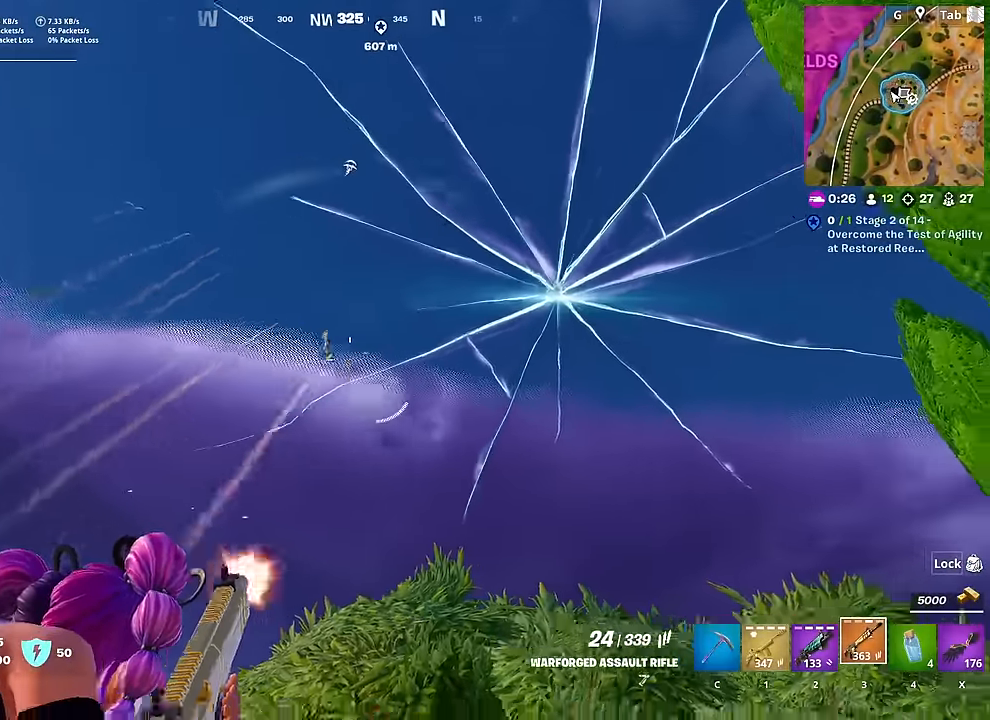
{"keys": ["a", "r", "w"], "mouse": [], "mouse_move": "left", "events": [[50, "mouse_left", "up"], [100, "mouse_right", "up"], [150, "1", "down"], [150, "d", "up"], [334, "1", "up"], [334, "space", "down"], [384, "r", "down"], [484, "a", "down"], [484, "space", "up"]]}
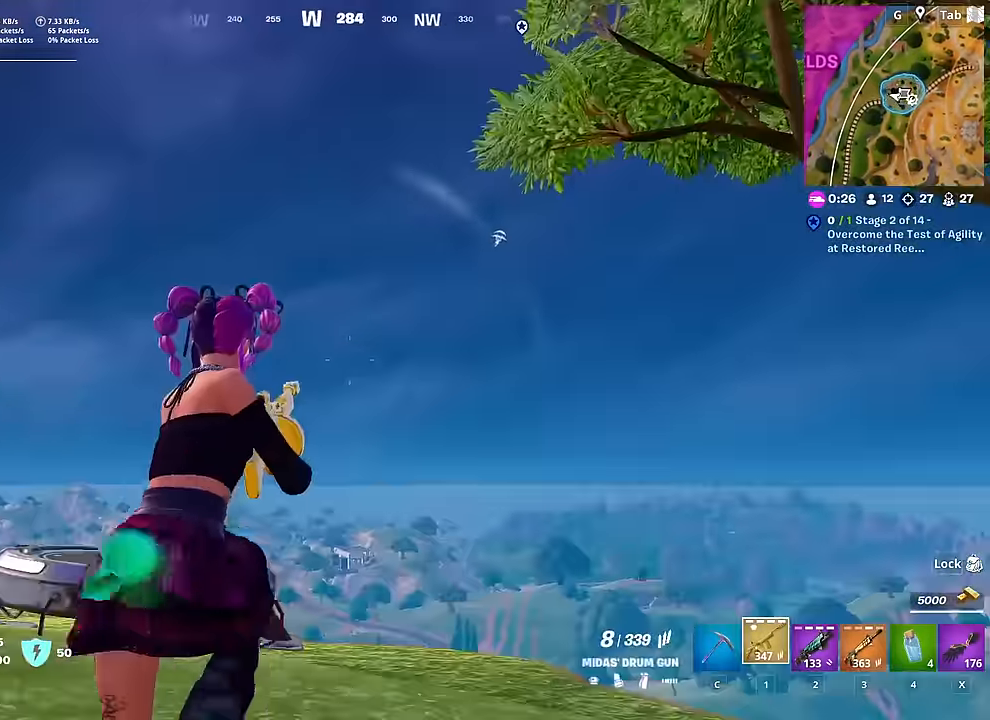
{"keys": ["d"], "mouse": [], "mouse_move": "up", "events": [[16, "r", "up"], [66, "r", "down"], [216, "r", "up"], [450, "d", "down"], [484, "a", "up"], [484, "w", "up"]]}
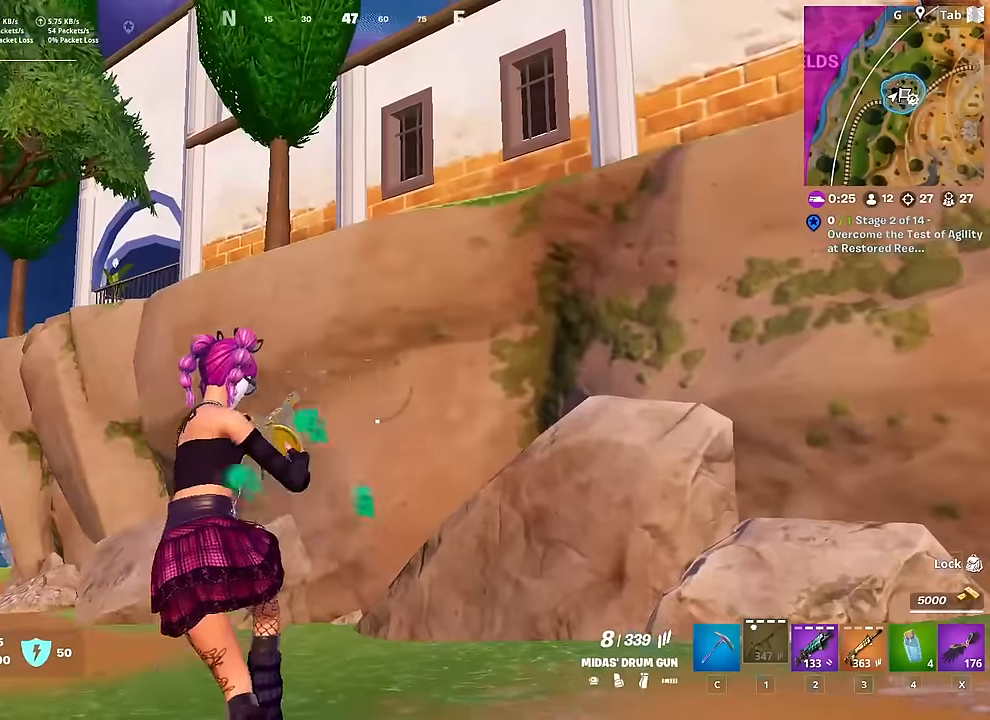
{"keys": ["d", "s"], "mouse": [], "mouse_move": "up", "events": [[267, "s", "down"]]}
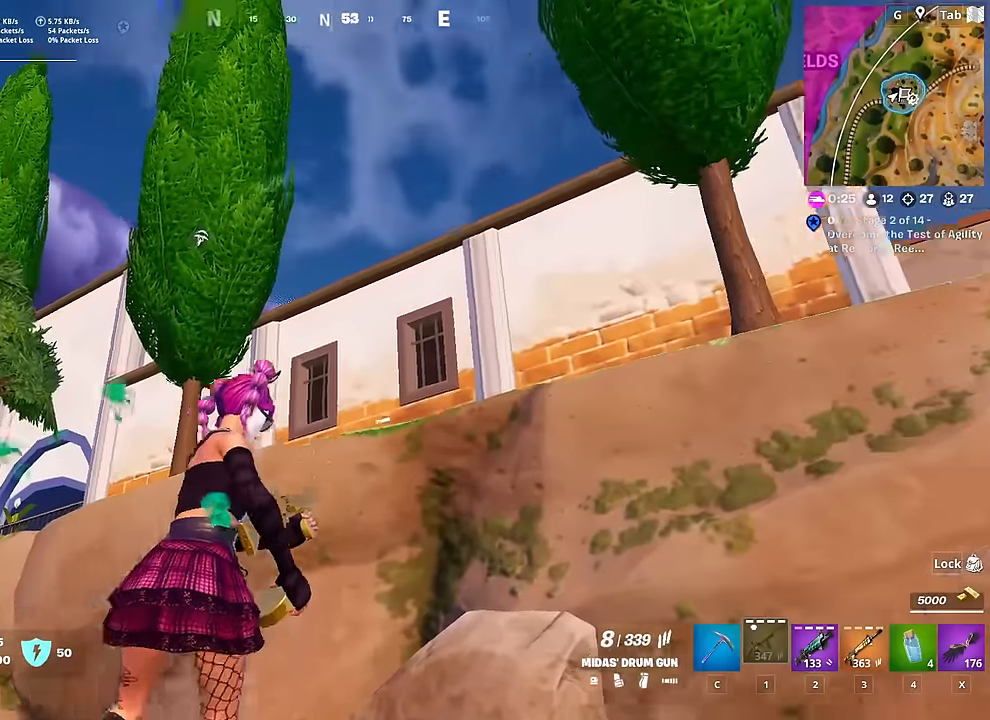
{"keys": ["d", "s"], "mouse": [], "mouse_move": "still", "events": [[150, "d", "up"], [434, "d", "down"]]}
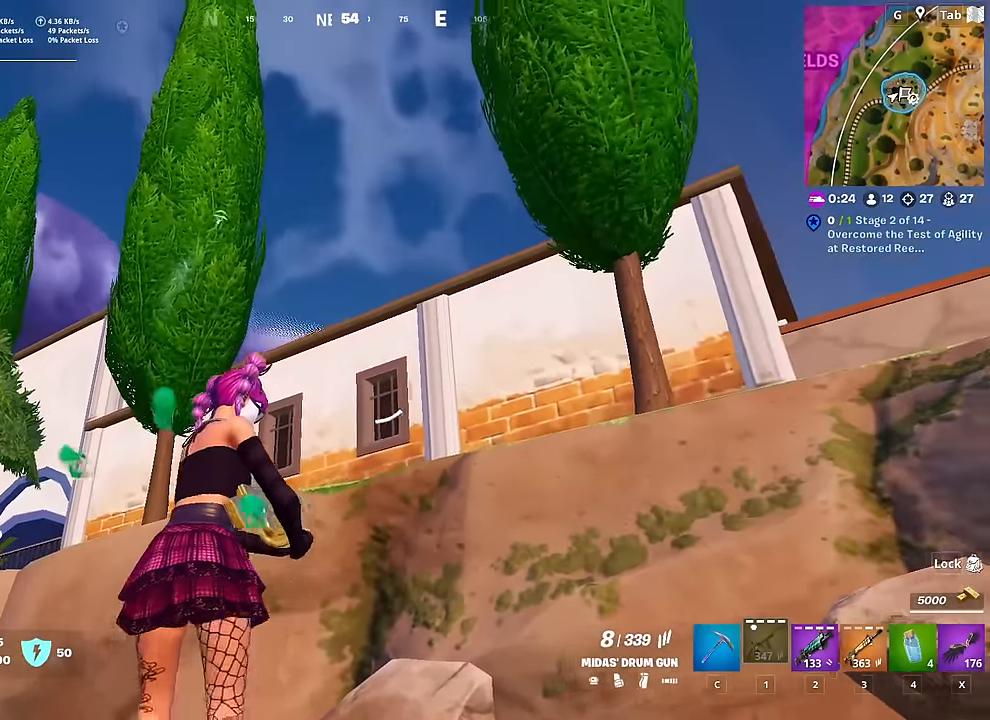
{"keys": ["a"], "mouse": [], "mouse_move": "left", "events": [[17, "s", "up"], [451, "a", "down"], [451, "d", "up"]]}
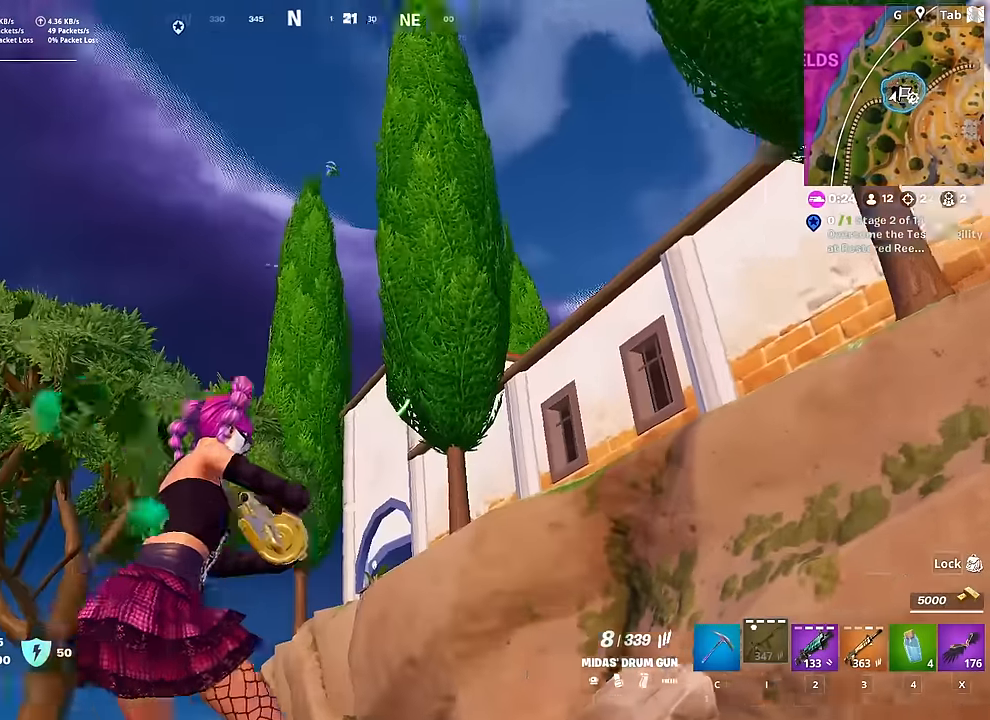
{"keys": [], "mouse": [], "mouse_move": "still", "events": [[367, "a", "up"]]}
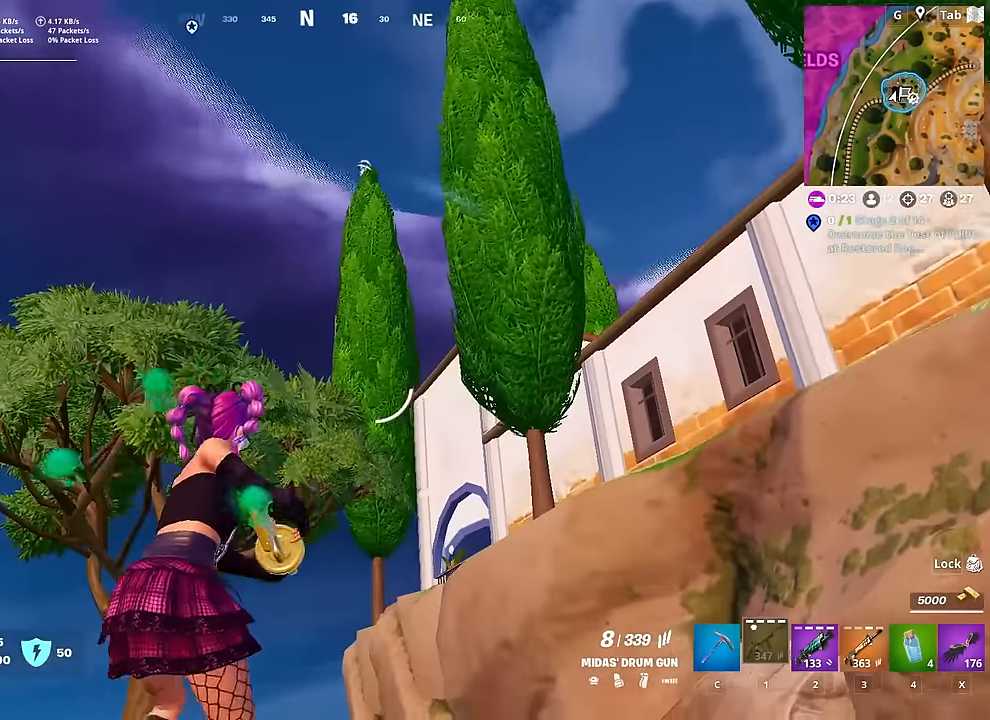
{"keys": ["2", "d", "w"], "mouse": [], "mouse_move": "still", "events": [[151, "w", "down"], [201, "d", "down"], [451, "2", "down"]]}
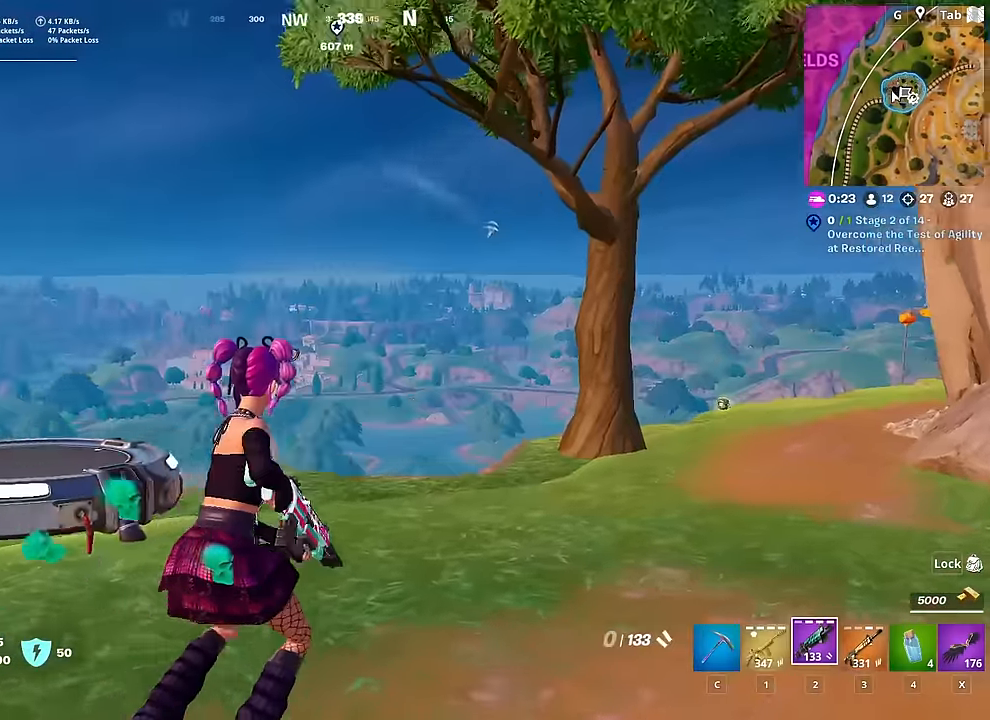
{"keys": ["a", "r", "w"], "mouse": [], "mouse_move": "still", "events": [[117, "2", "up"], [317, "d", "up"], [350, "a", "down"], [400, "r", "down"]]}
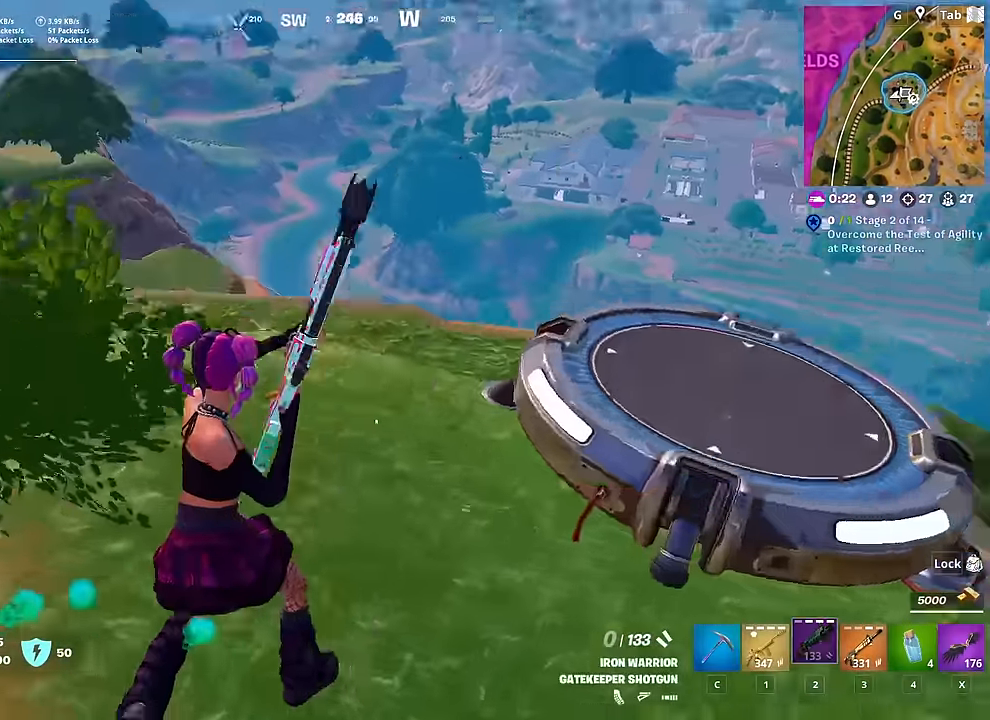
{"keys": ["a", "w"], "mouse": [], "mouse_move": "right", "events": [[50, "r", "up"]]}
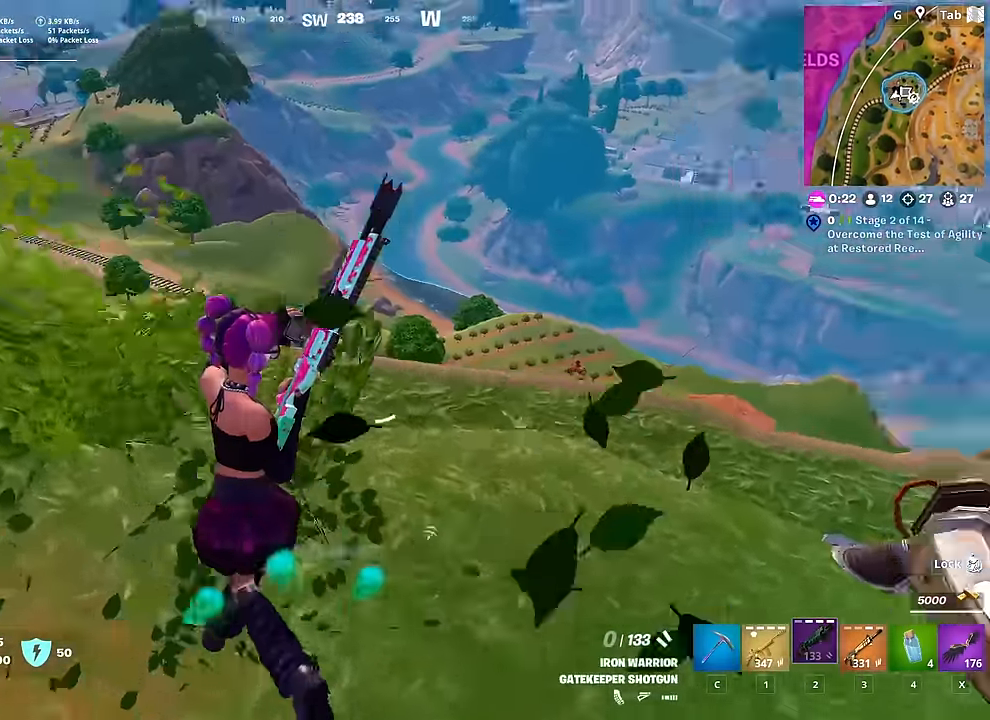
{"keys": ["d", "w"], "mouse": [], "mouse_move": "still", "events": [[117, "d", "down"], [150, "a", "up"]]}
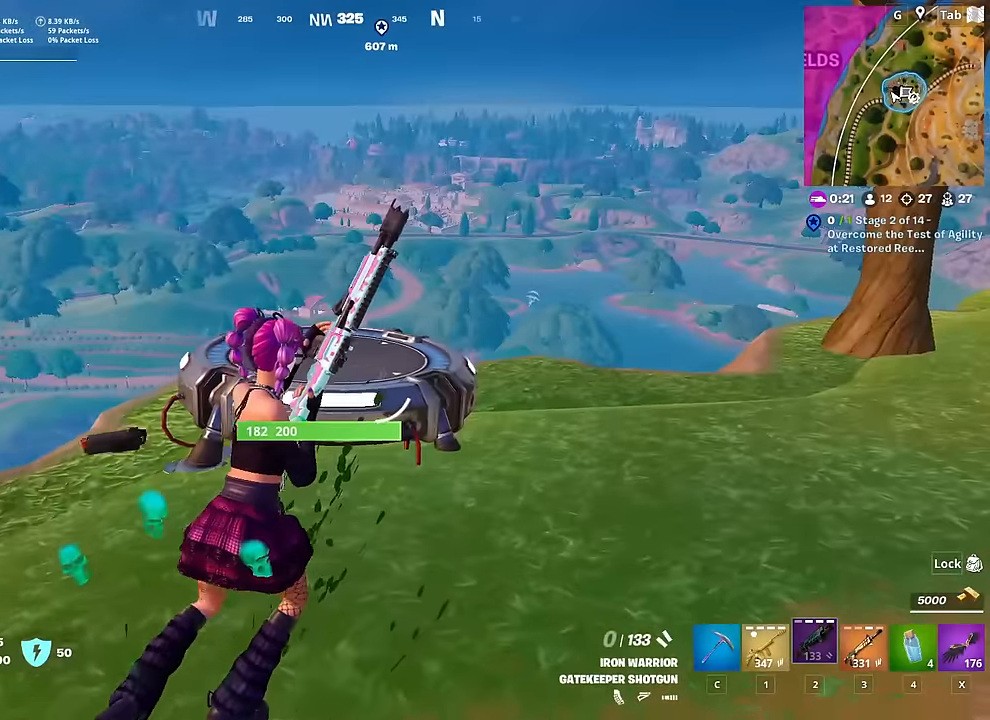
{"keys": ["a", "w"], "mouse": [], "mouse_move": "down-left", "events": [[167, "d", "up"], [167, "space", "down"], [317, "a", "down"], [367, "space", "up"]]}
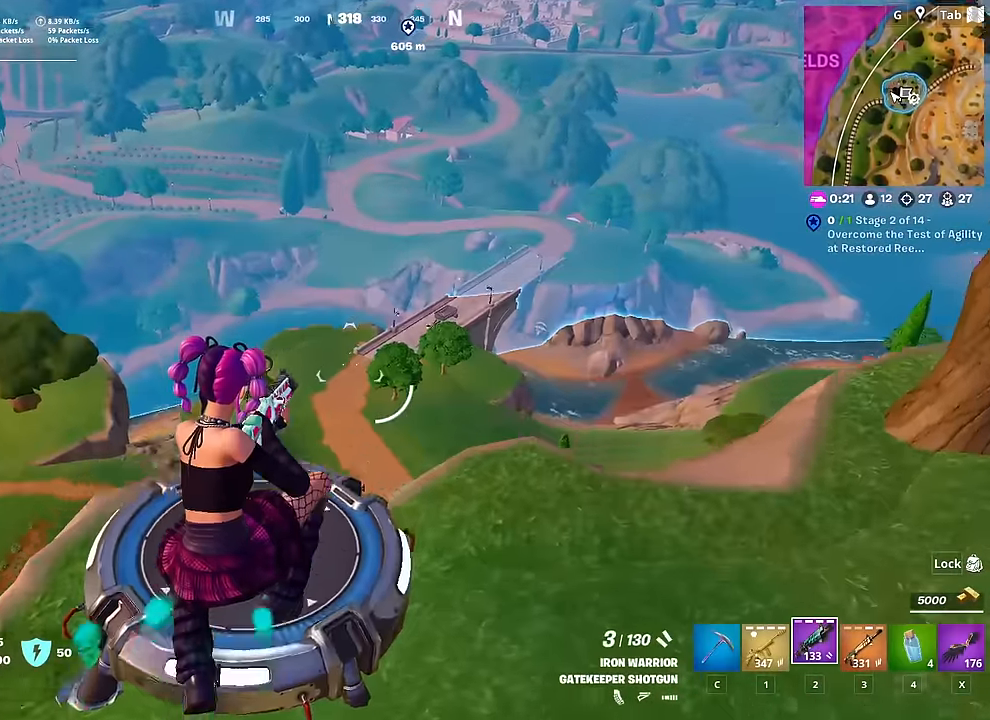
{"keys": ["w"], "mouse": [], "mouse_move": "up-right", "events": [[367, "a", "up"]]}
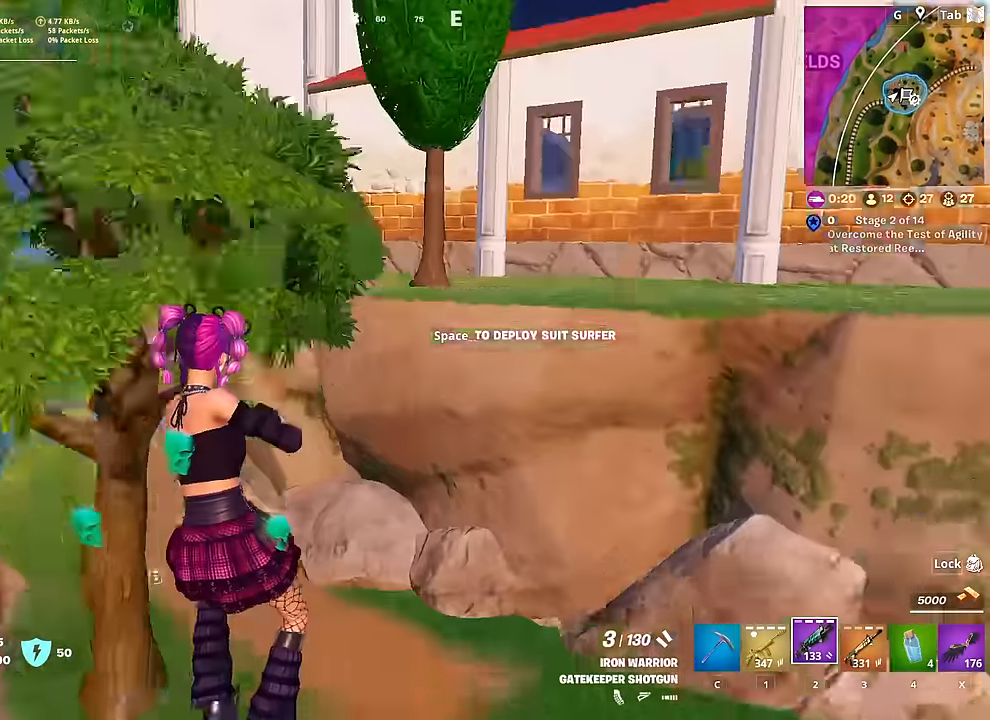
{"keys": ["a", "w"], "mouse": [], "mouse_move": "down-left", "events": [[334, "a", "down"]]}
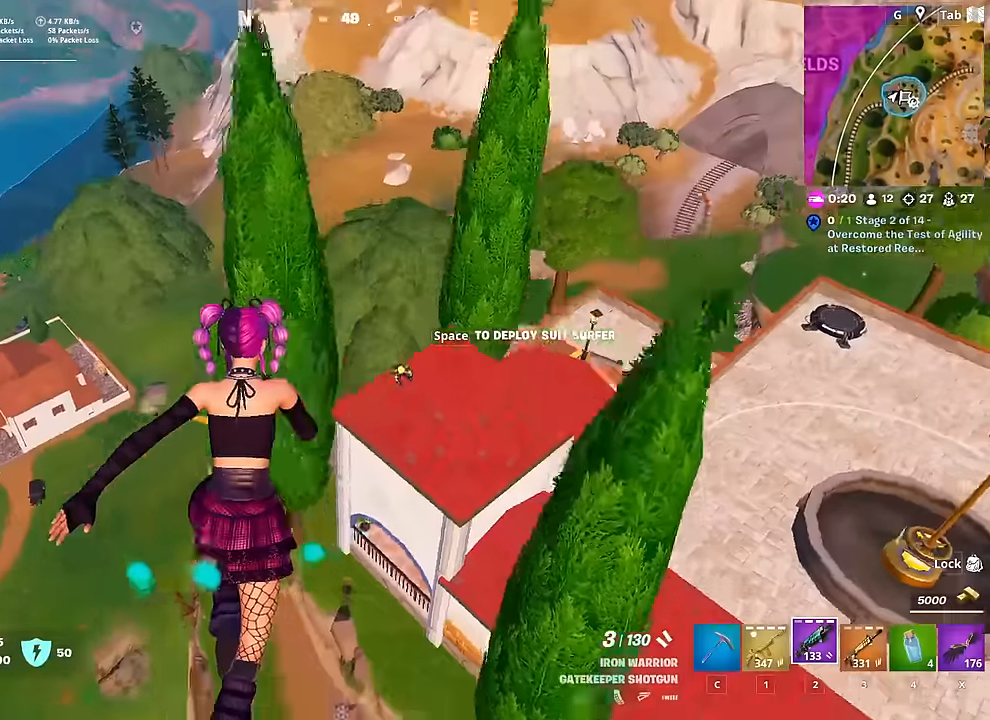
{"keys": ["a", "w"], "mouse": [], "mouse_move": "left", "events": []}